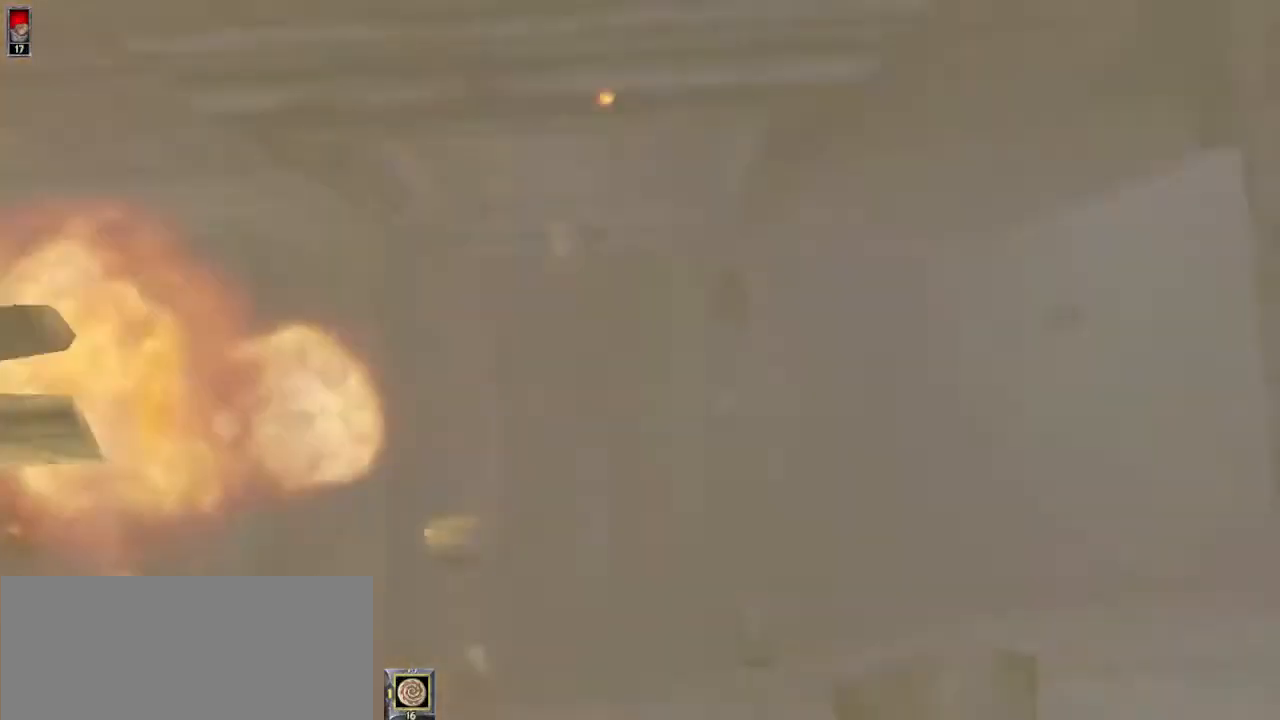
Gameplay with keyboard and mouse; each line is a JSON object with the keys and mouse buttons held at the frame after it. "events" lists presses ("down") and releases ("up") of "1", "2", "3", "4", "5", "6", "8", "a", "ctrl", "d", "e", "escape", "q", "r", "s", "space", "w", "mouse_left", "mouse_wheel" and "mouse_right" between this image and that frame as [ms after this image, input, new state], when the widget could be followed in between. "mouse_left", "mouse_wheel", "mouse_right" = the "left", "wheel", "right" buttons of the "mouse" list. No other keys are recorded. "wheel" means that the mouse wheel is clicked or scrolled. Mouse movement is not recorded.
{"keys": [], "mouse": [], "events": [[167, "mouse_right", "up"], [433, "d", "up"]]}
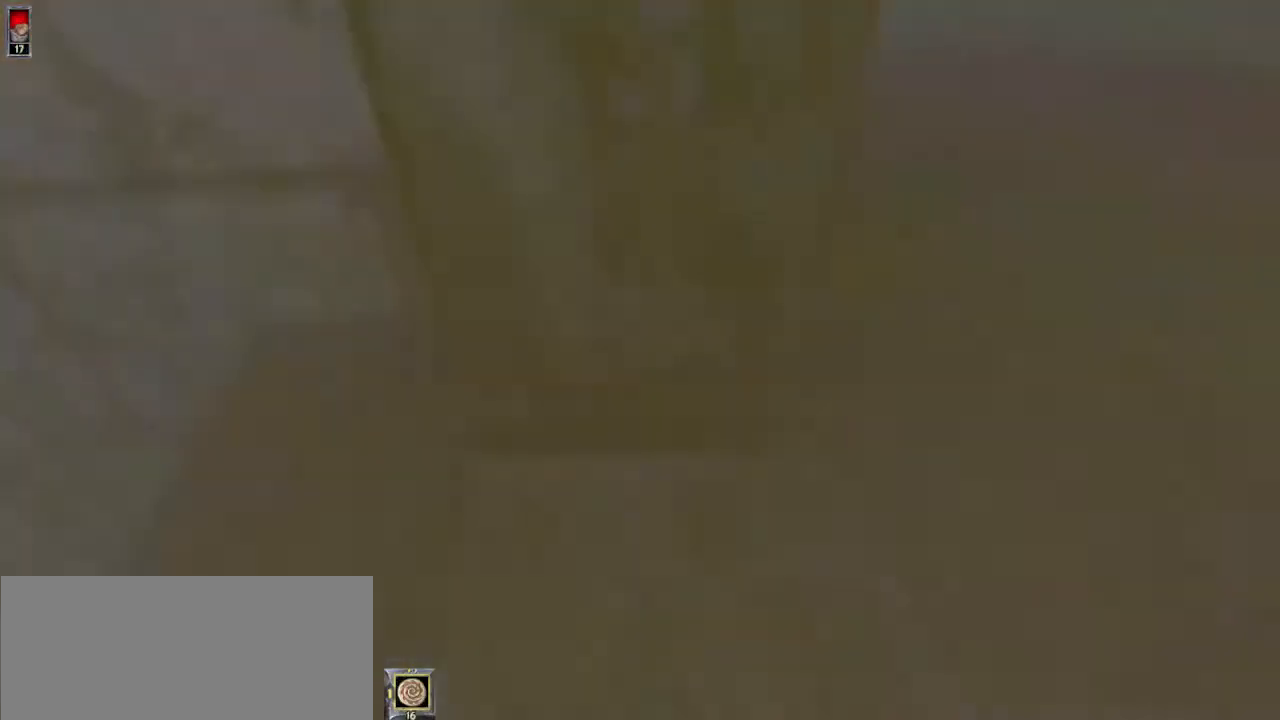
{"keys": ["w"], "mouse": [], "events": [[33, "d", "down"], [133, "w", "down"], [300, "d", "up"]]}
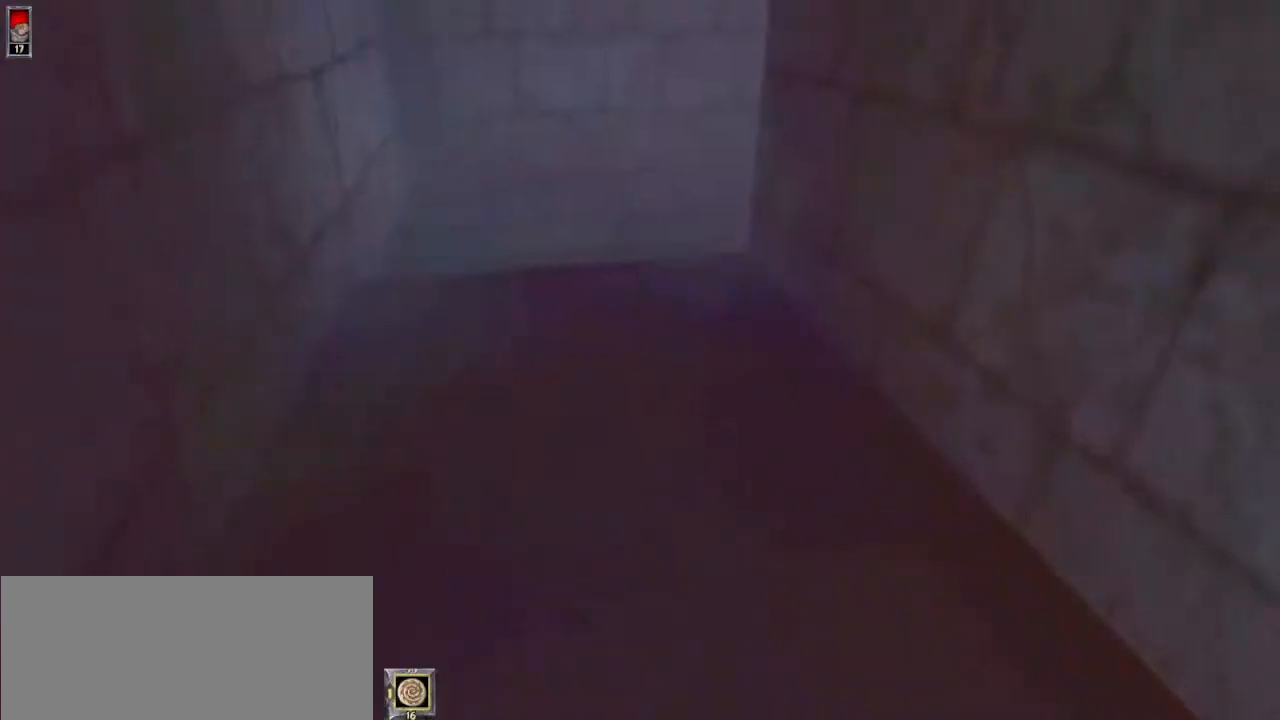
{"keys": ["w"], "mouse": [], "events": []}
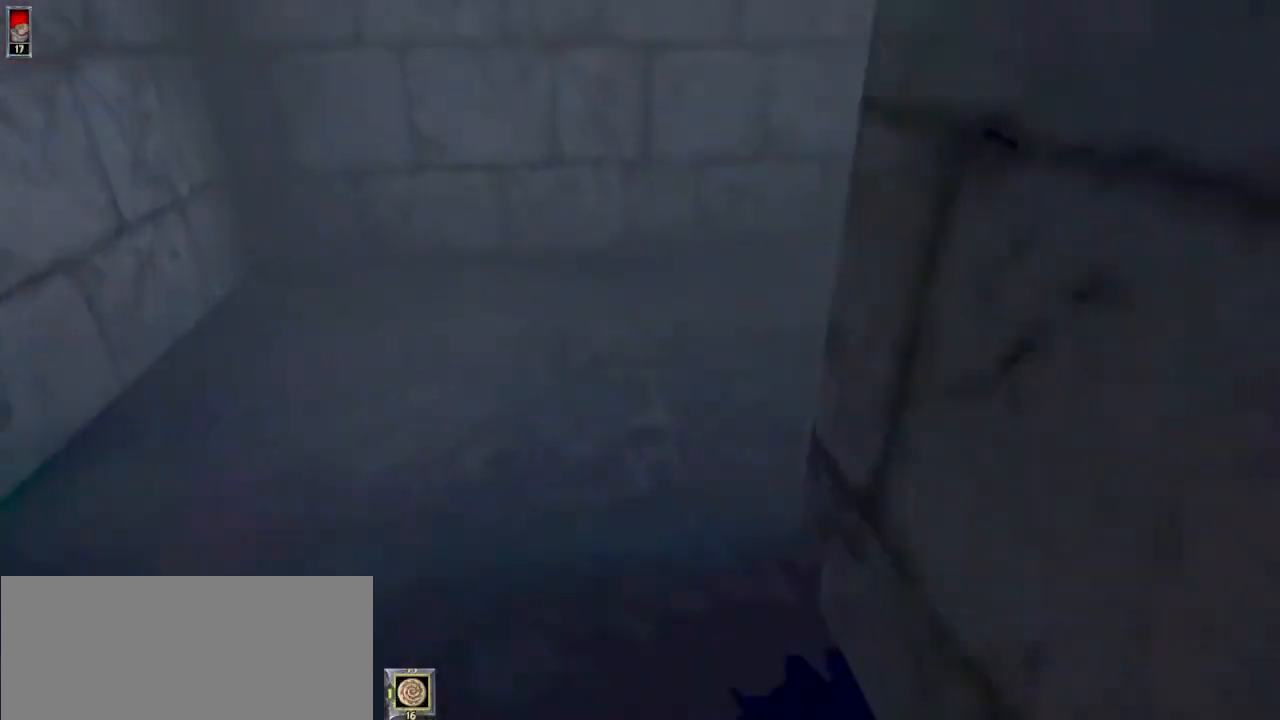
{"keys": ["w"], "mouse": [], "events": [[233, "d", "down"], [467, "d", "up"]]}
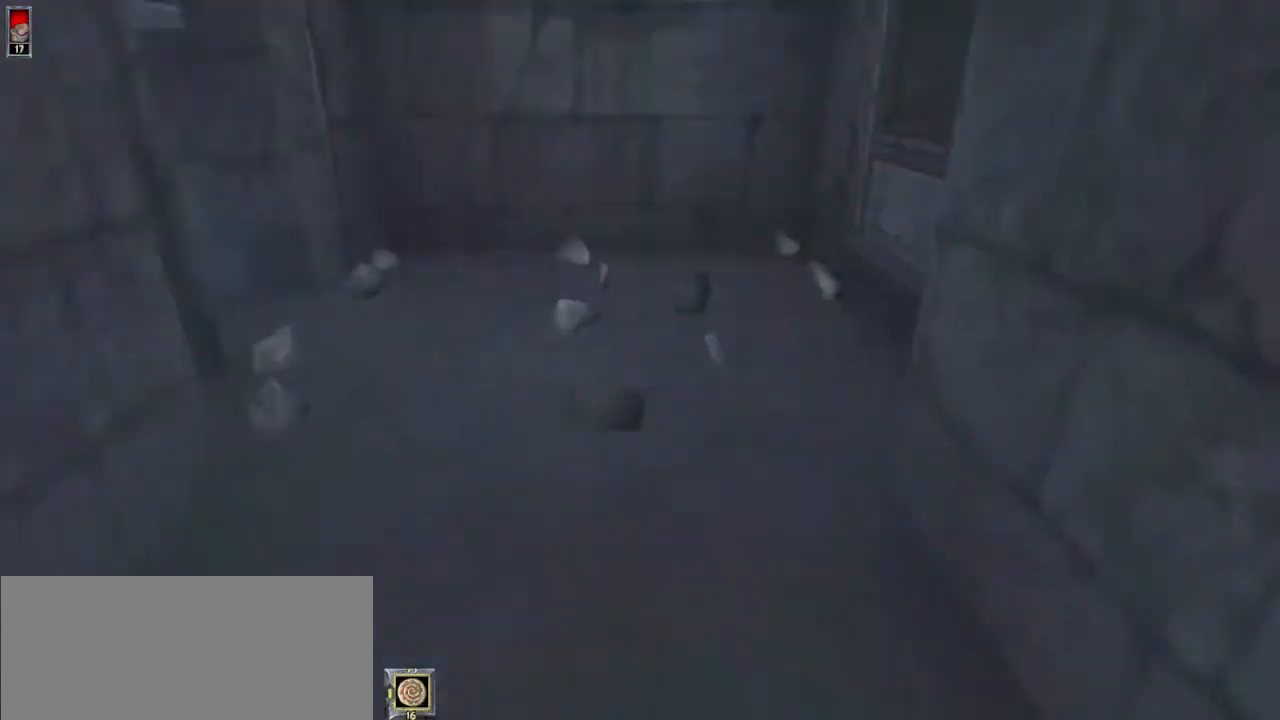
{"keys": ["w"], "mouse": [], "events": []}
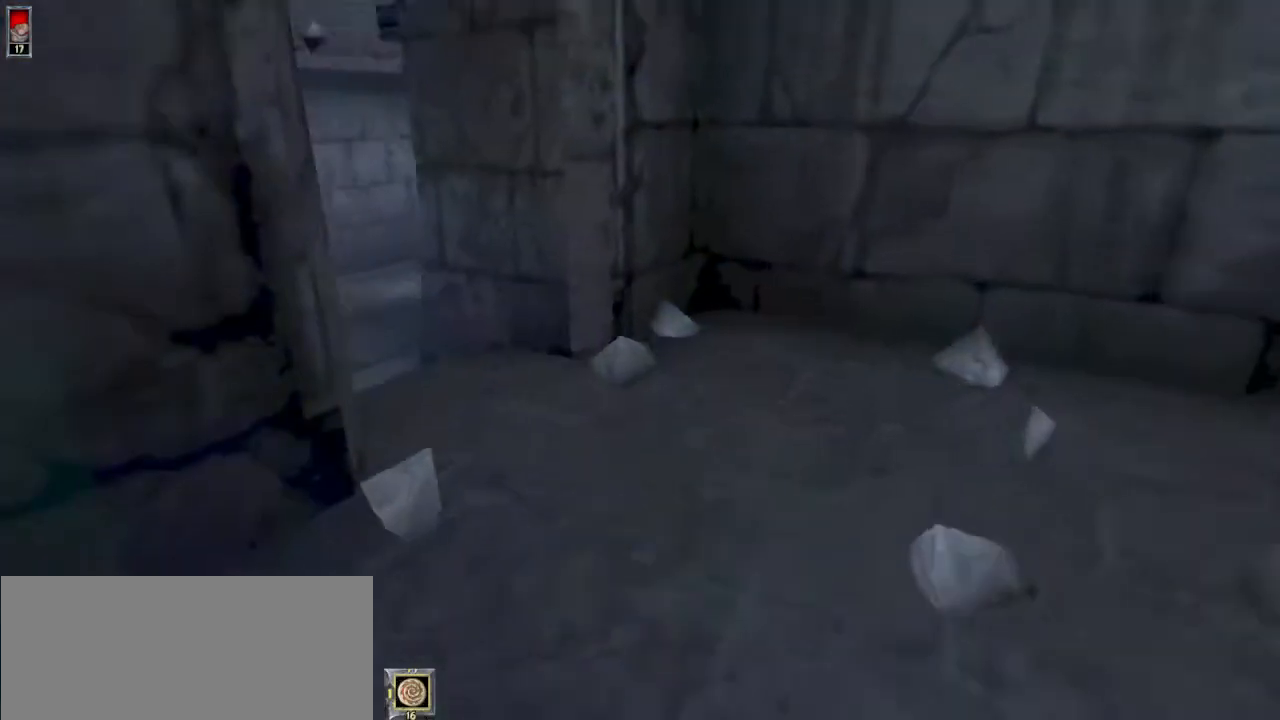
{"keys": ["a", "w"], "mouse": [], "events": [[500, "a", "down"]]}
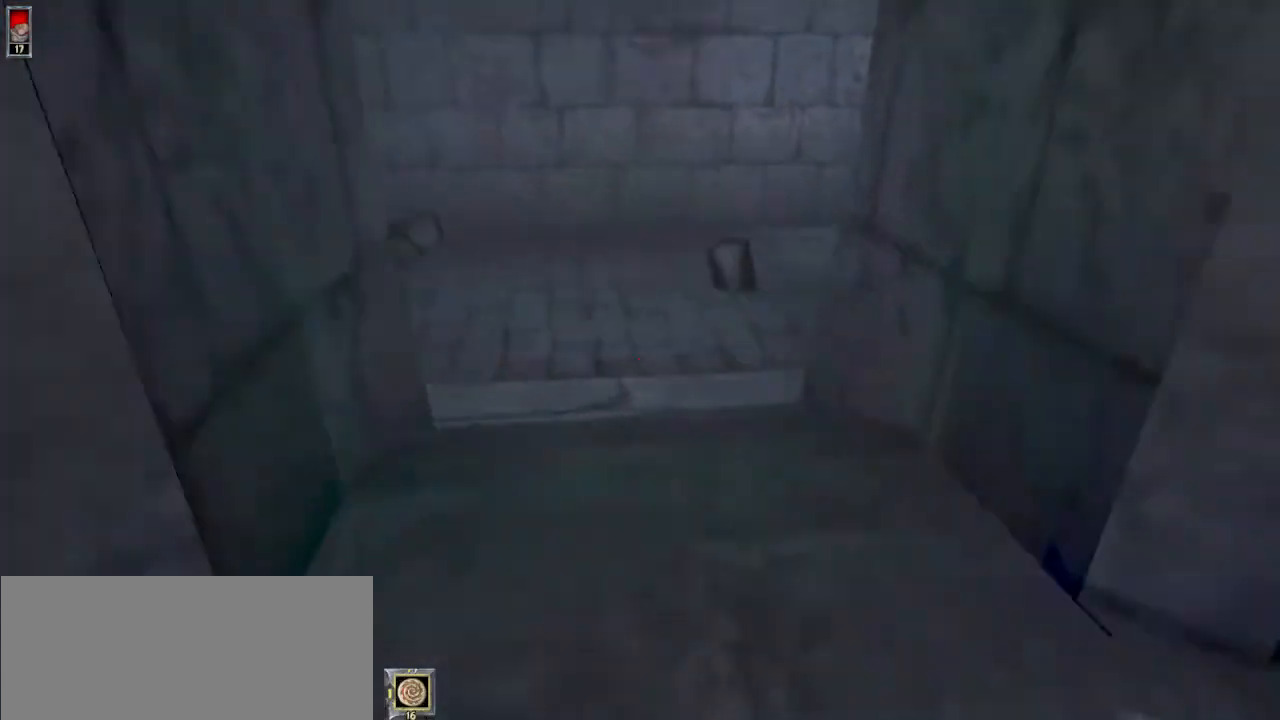
{"keys": ["w"], "mouse": [], "events": [[133, "a", "up"]]}
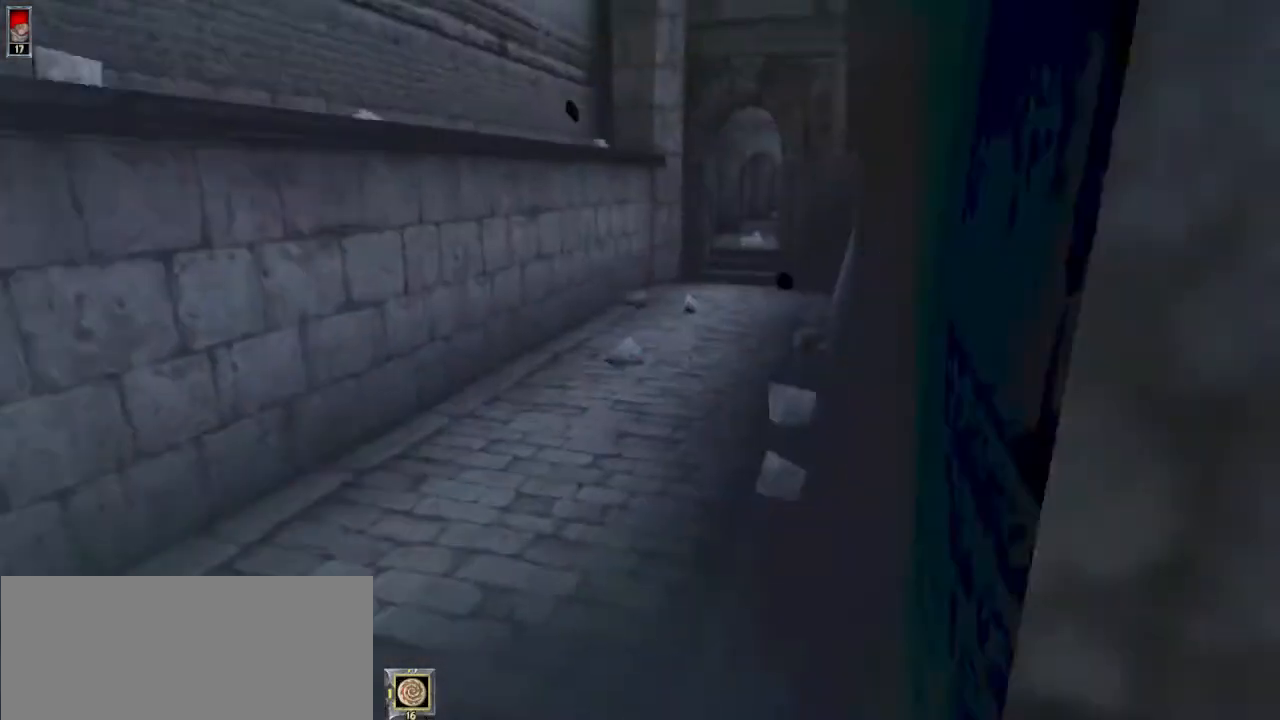
{"keys": ["w"], "mouse": [], "events": []}
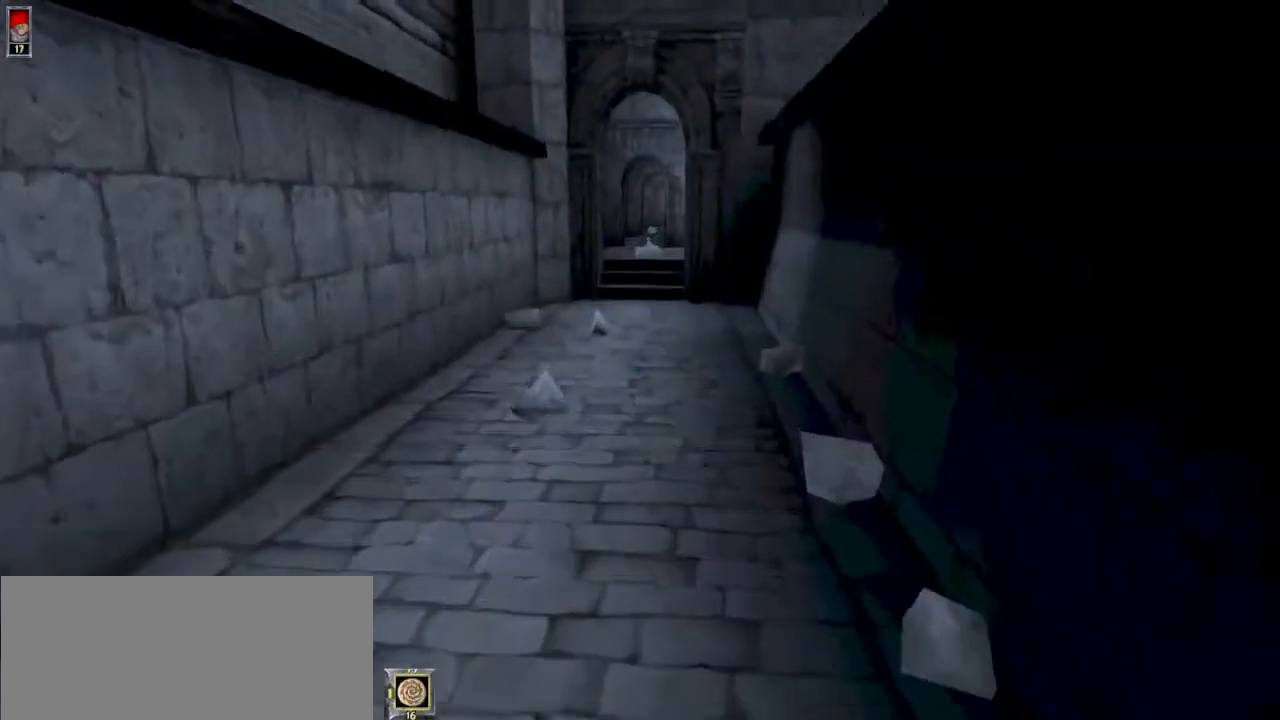
{"keys": ["w"], "mouse": [], "events": []}
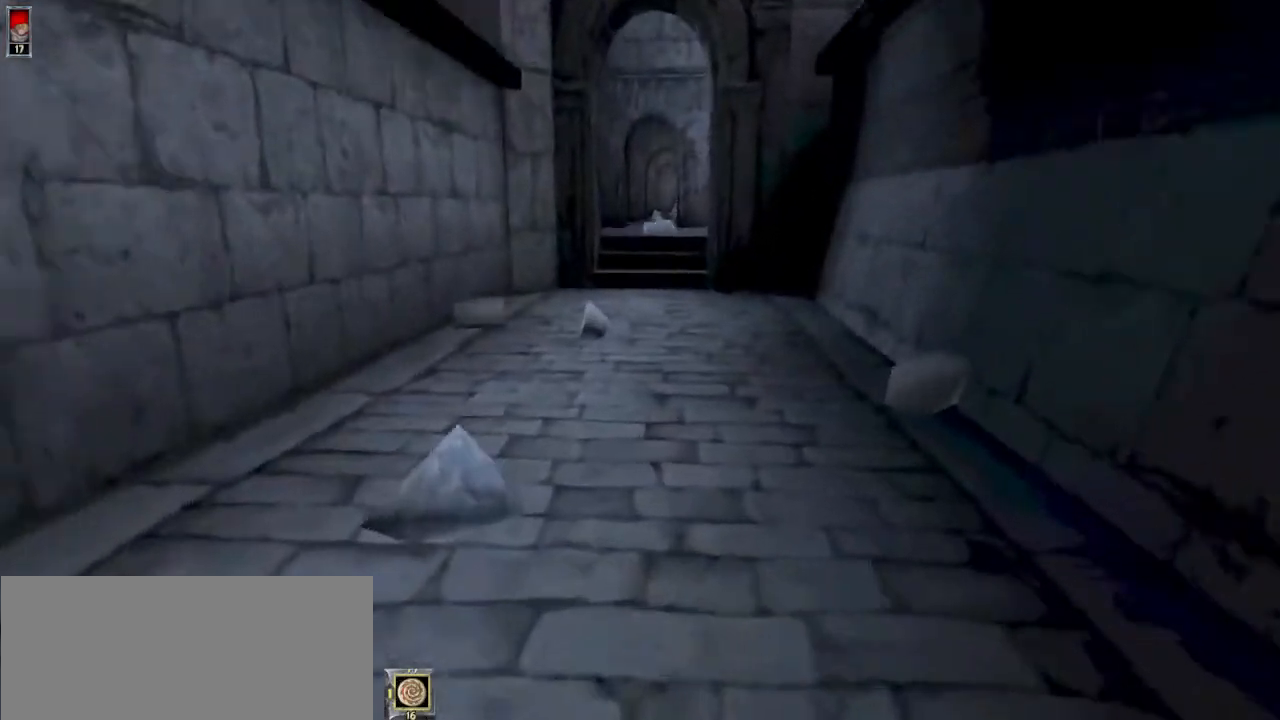
{"keys": ["w"], "mouse": [], "events": []}
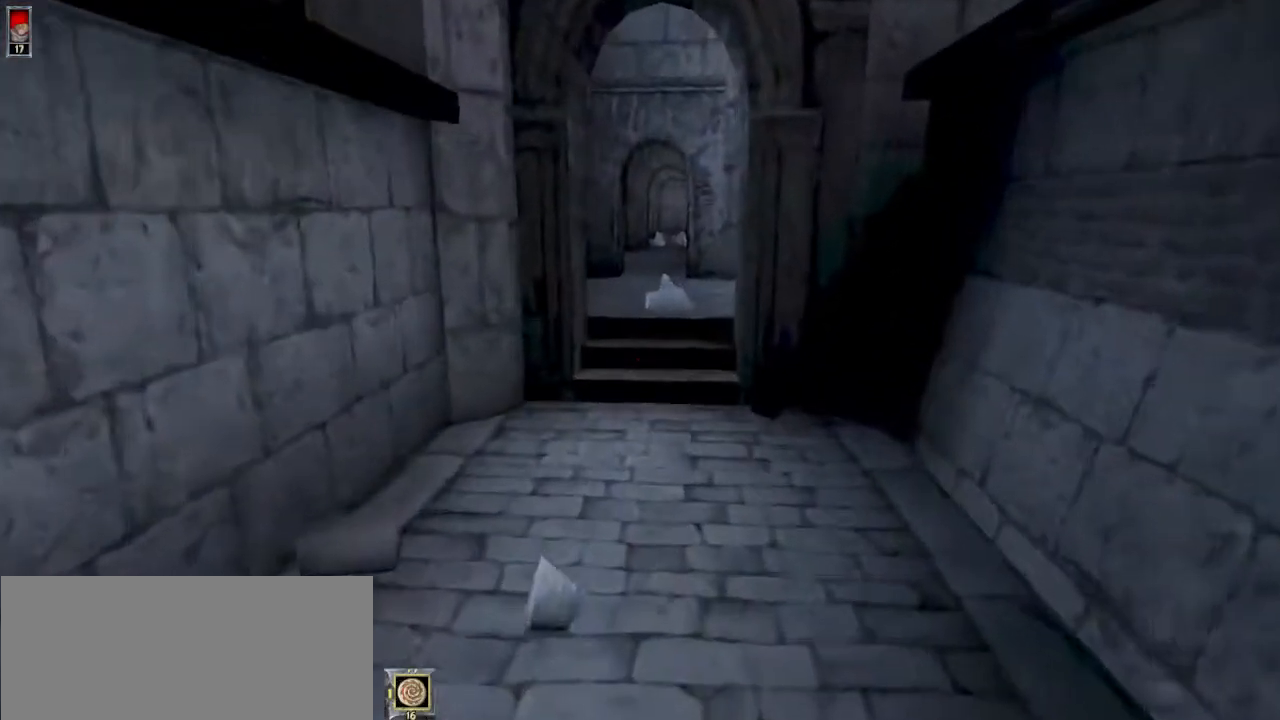
{"keys": ["w"], "mouse": [], "events": []}
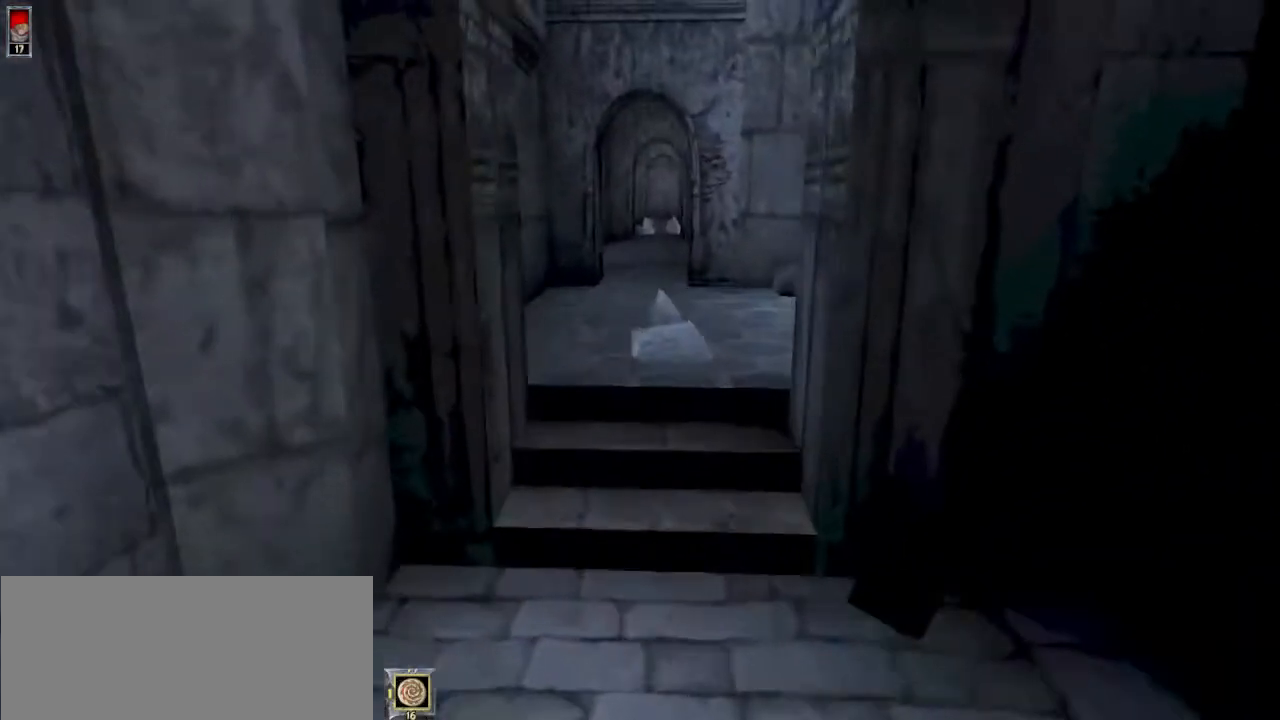
{"keys": ["w"], "mouse": [], "events": []}
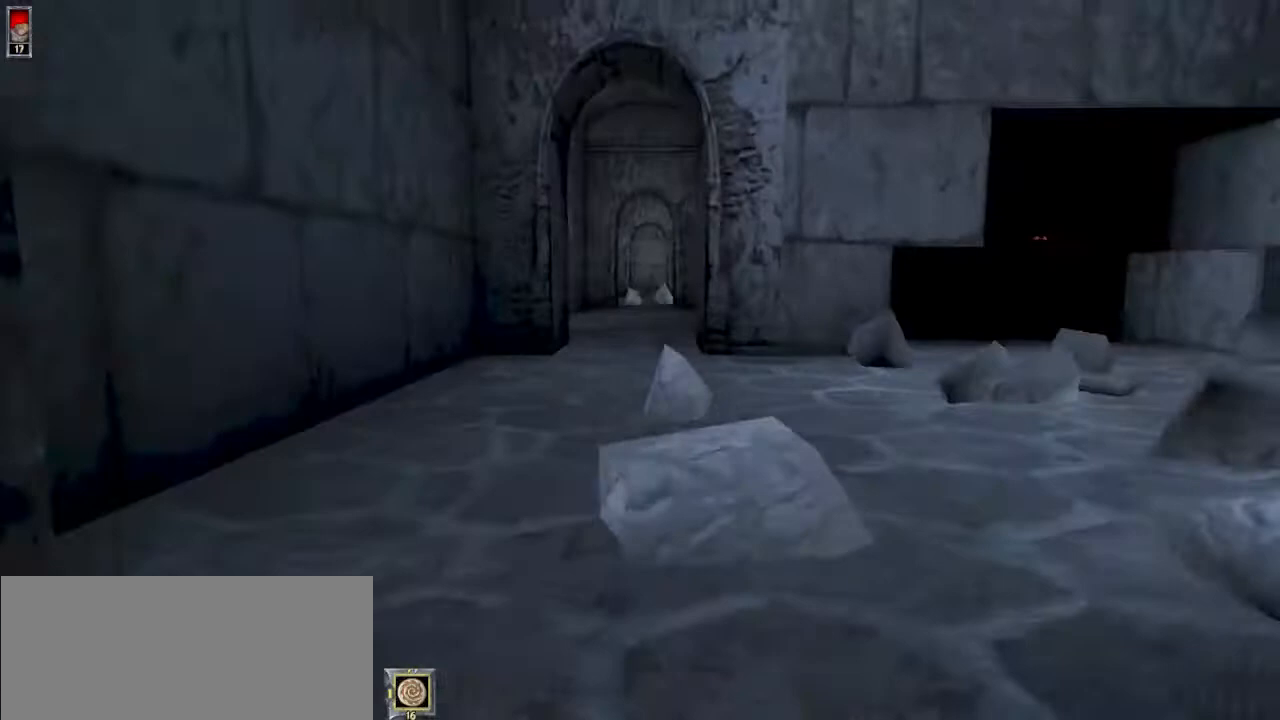
{"keys": ["d", "w"], "mouse": [], "events": [[500, "d", "down"]]}
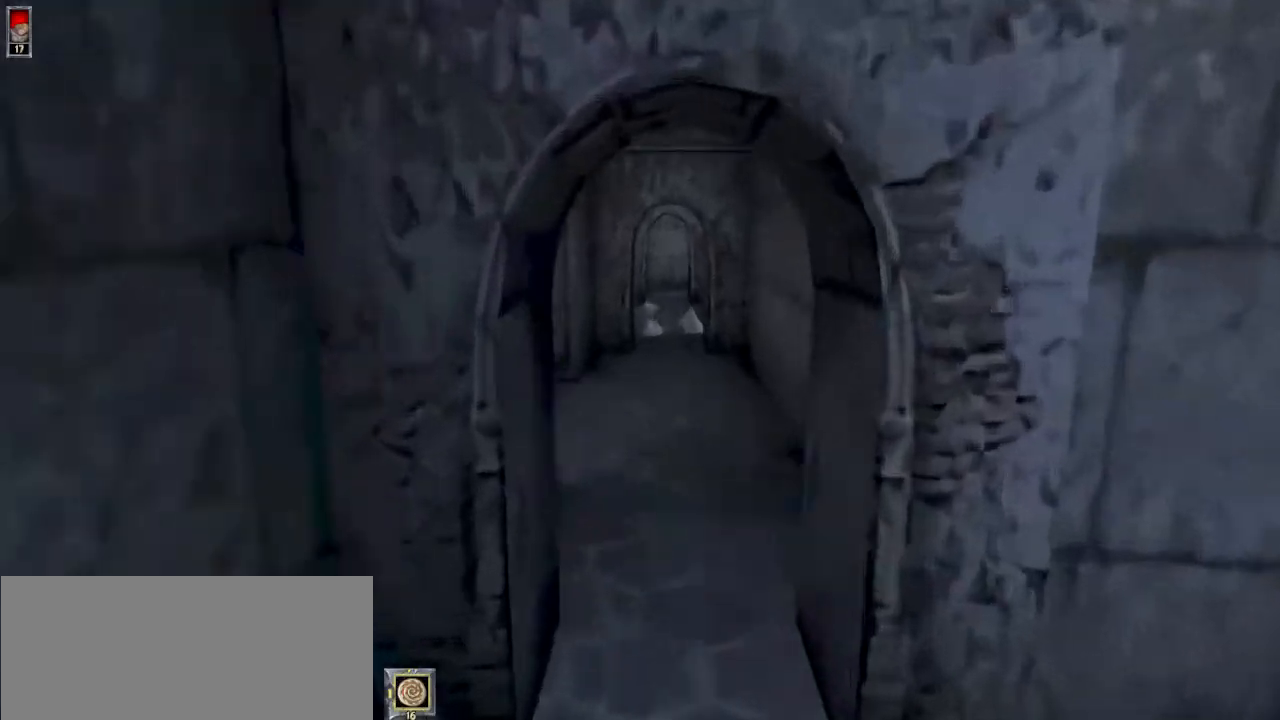
{"keys": ["w"], "mouse": [], "events": [[100, "d", "up"]]}
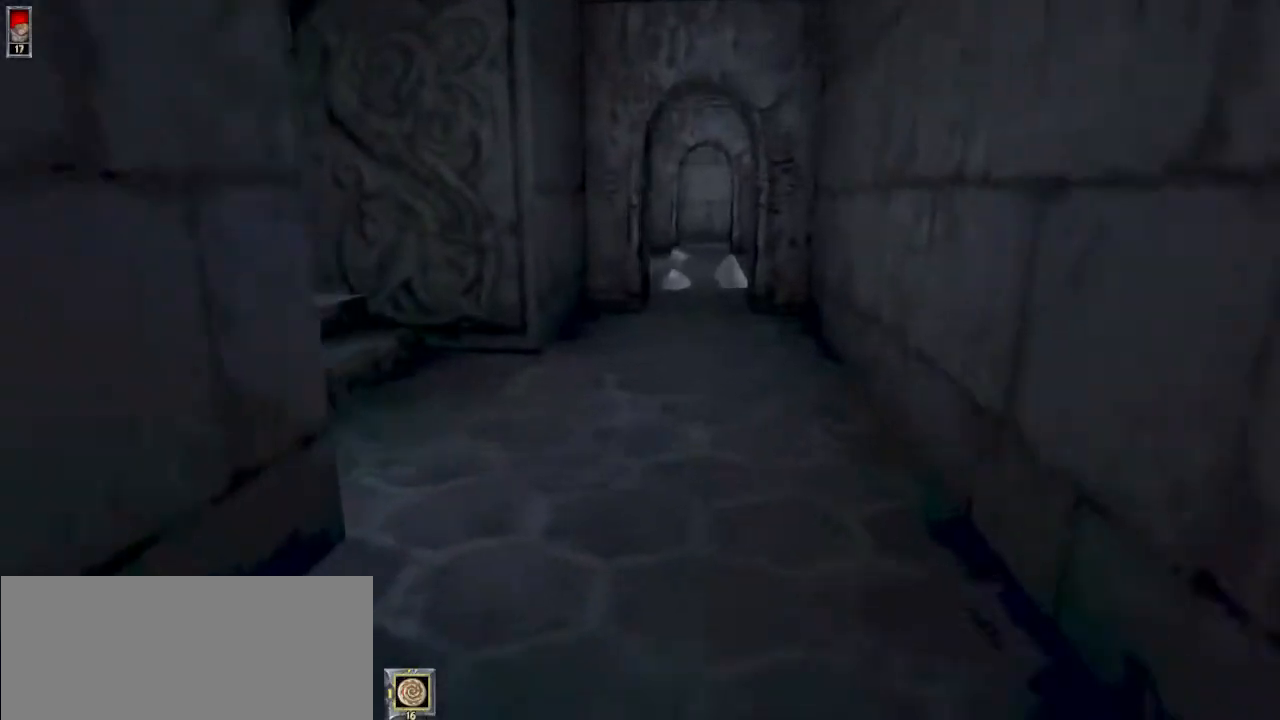
{"keys": ["w"], "mouse": [], "events": [[300, "a", "down"], [467, "a", "up"]]}
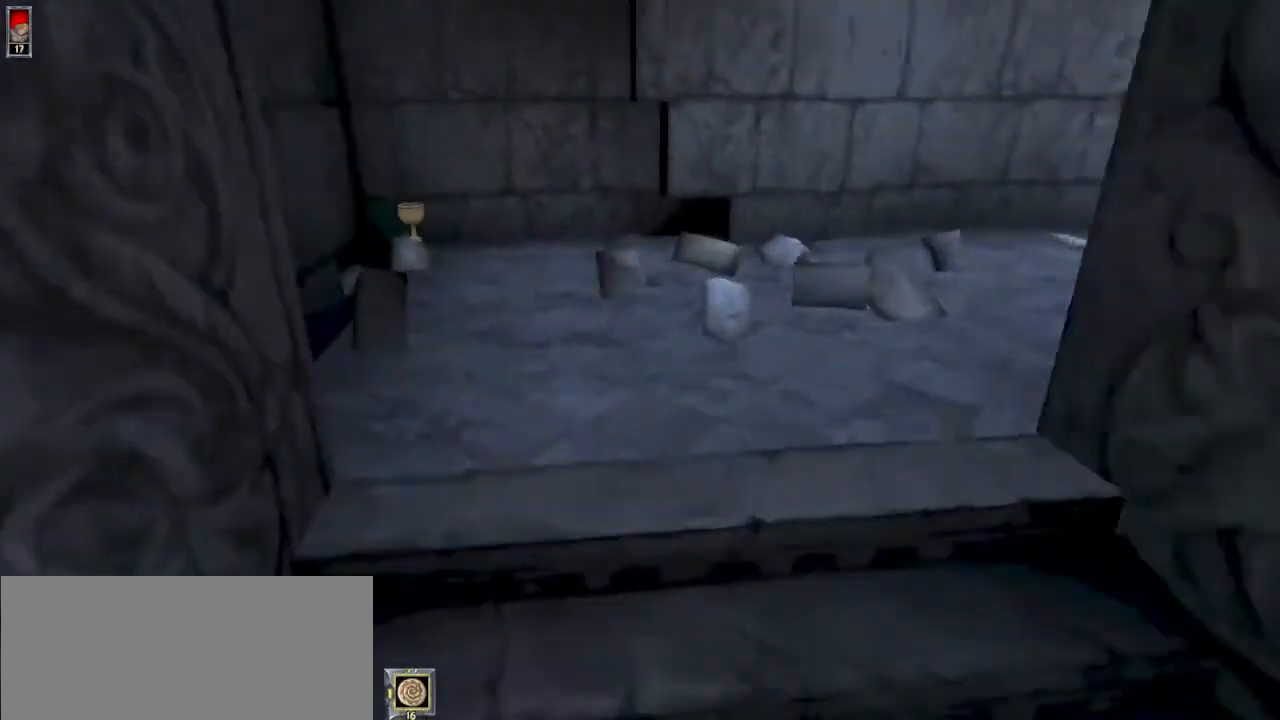
{"keys": ["w"], "mouse": [], "events": []}
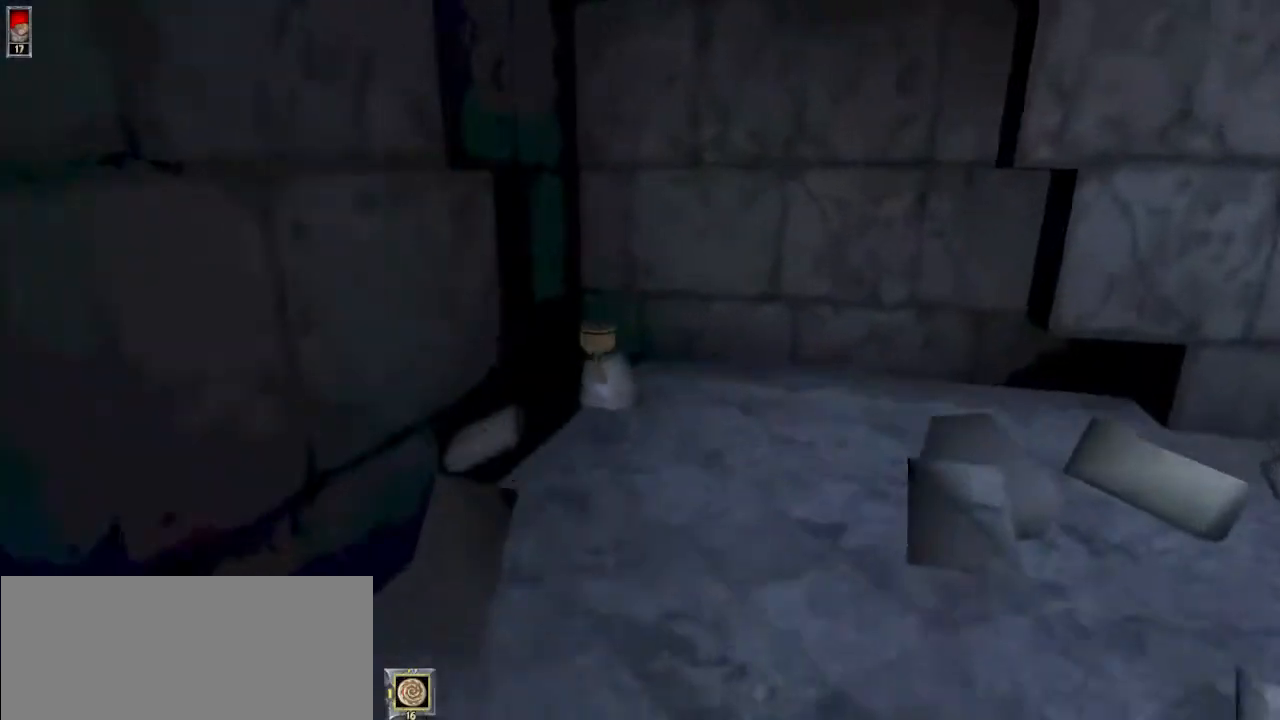
{"keys": ["d", "w"], "mouse": [], "events": [[67, "a", "down"], [300, "a", "up"], [300, "d", "down"]]}
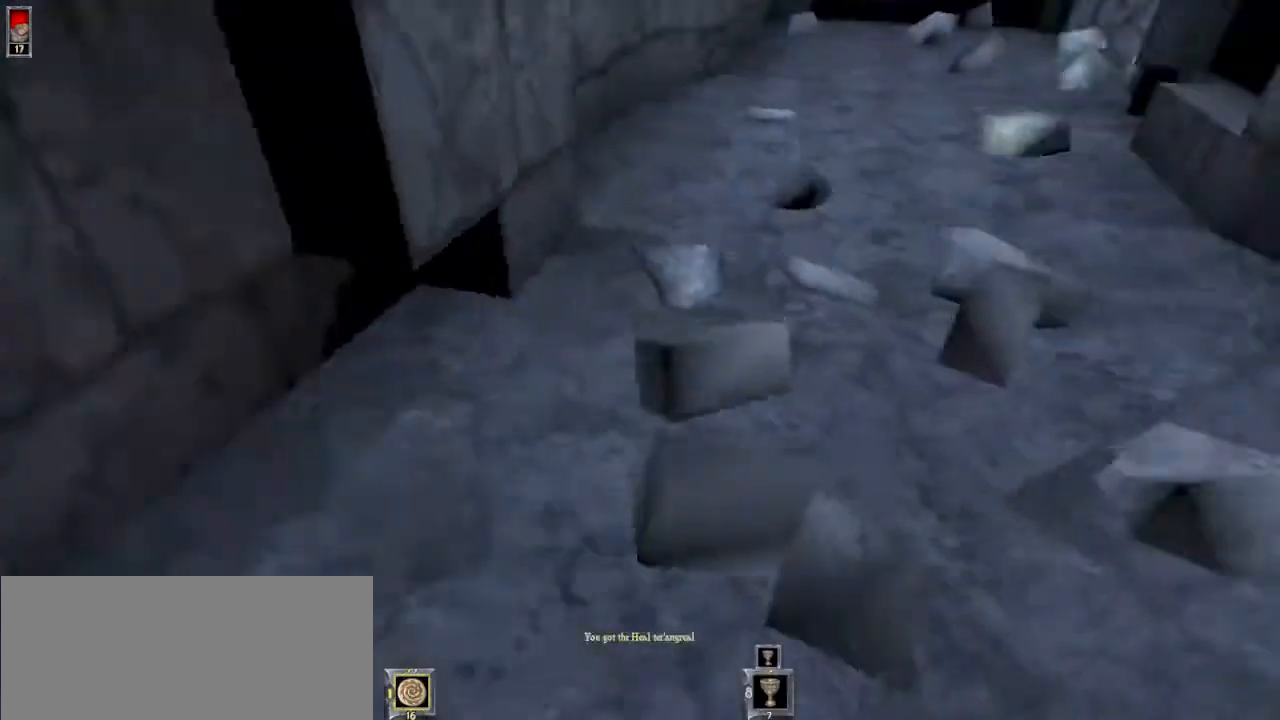
{"keys": ["w"], "mouse": [], "events": [[100, "d", "up"], [333, "a", "down"], [367, "a", "up"]]}
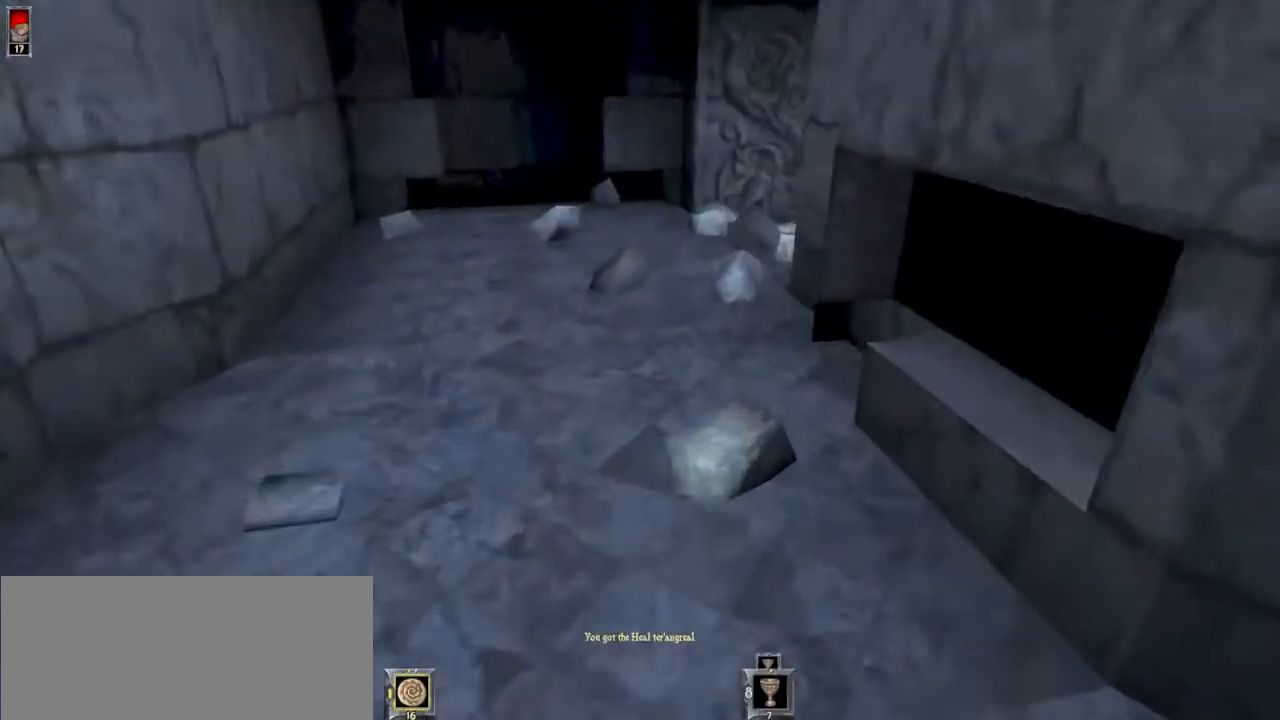
{"keys": ["w"], "mouse": [], "events": [[233, "8", "down"], [300, "8", "up"]]}
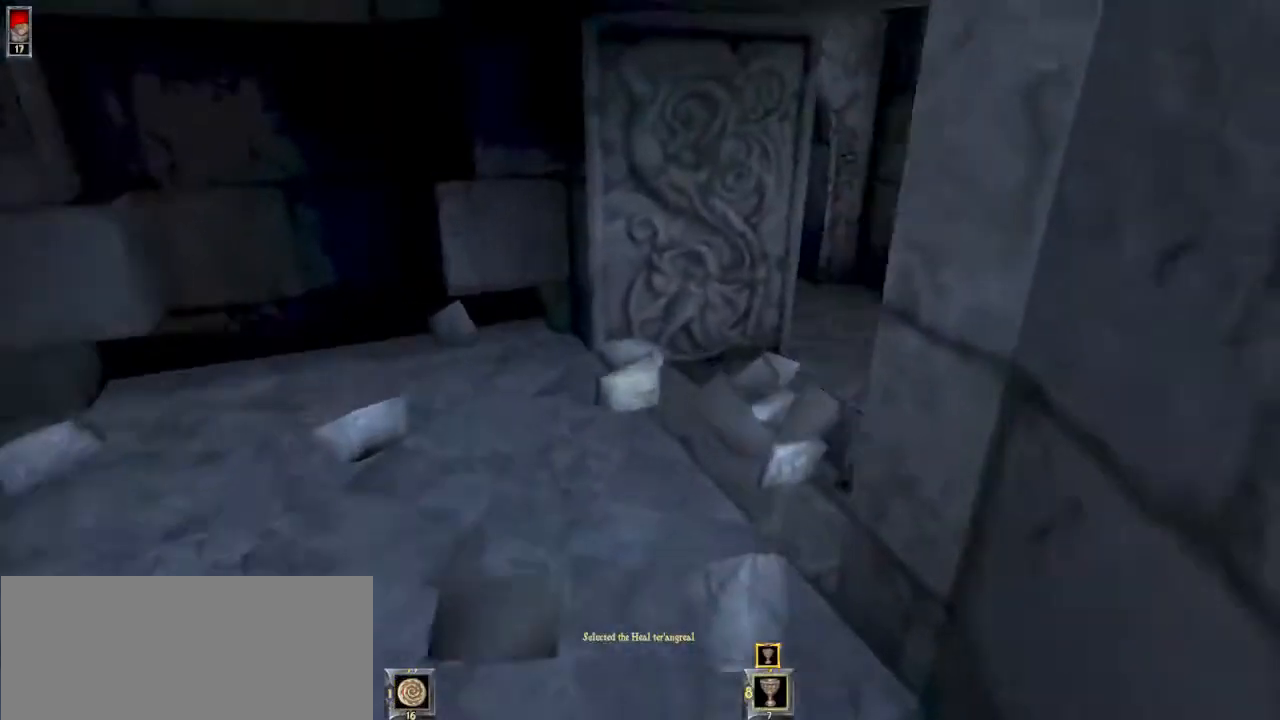
{"keys": ["w"], "mouse": [], "events": [[267, "d", "down"], [500, "d", "up"]]}
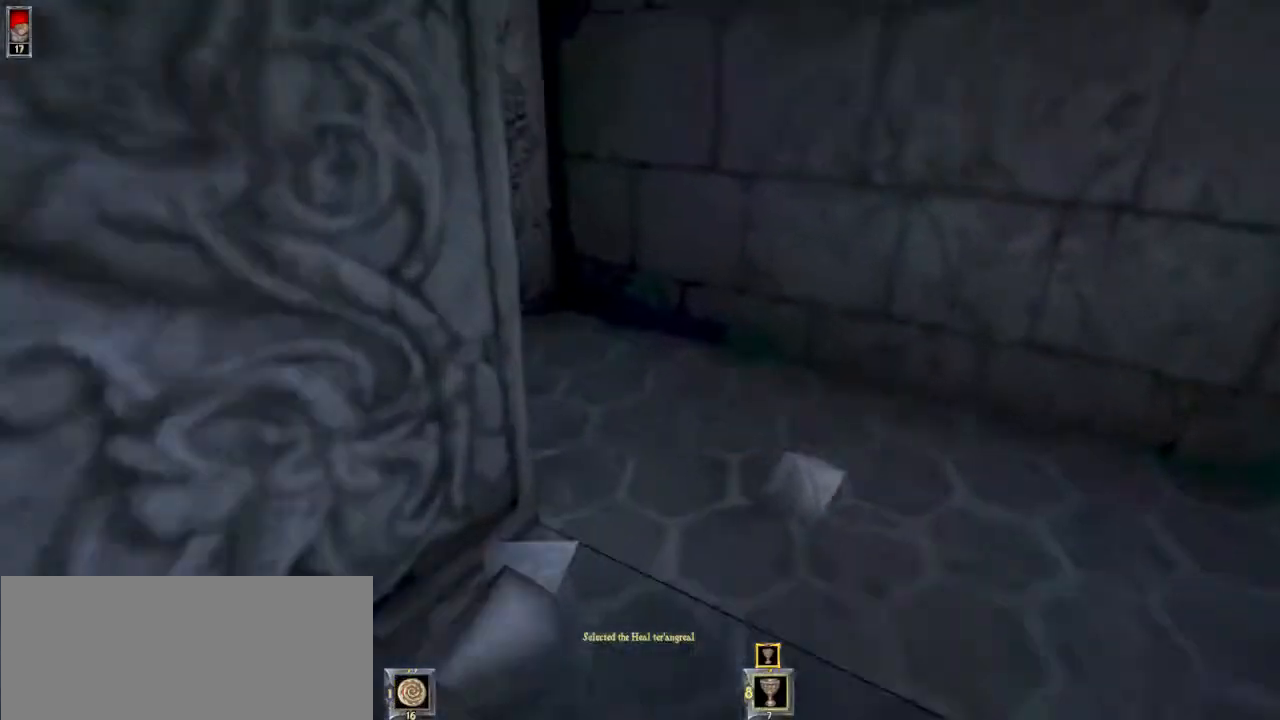
{"keys": ["w"], "mouse": [], "events": [[267, "mouse_left", "down"], [333, "mouse_left", "up"], [367, "a", "down"], [400, "mouse_left", "down"], [433, "mouse_left", "up"], [500, "a", "up"]]}
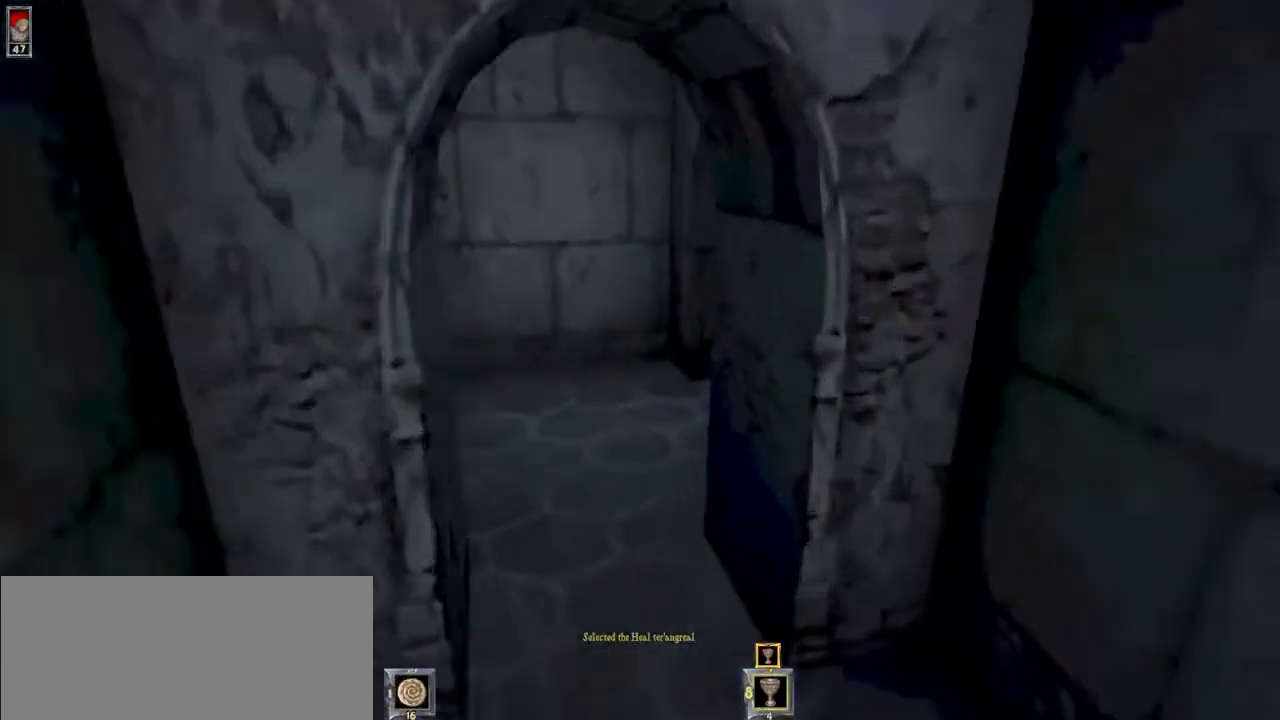
{"keys": ["w"], "mouse": [], "events": [[67, "mouse_left", "down"], [100, "mouse_left", "up"], [300, "a", "down"], [367, "mouse_left", "down"], [400, "a", "up"], [433, "mouse_left", "up"]]}
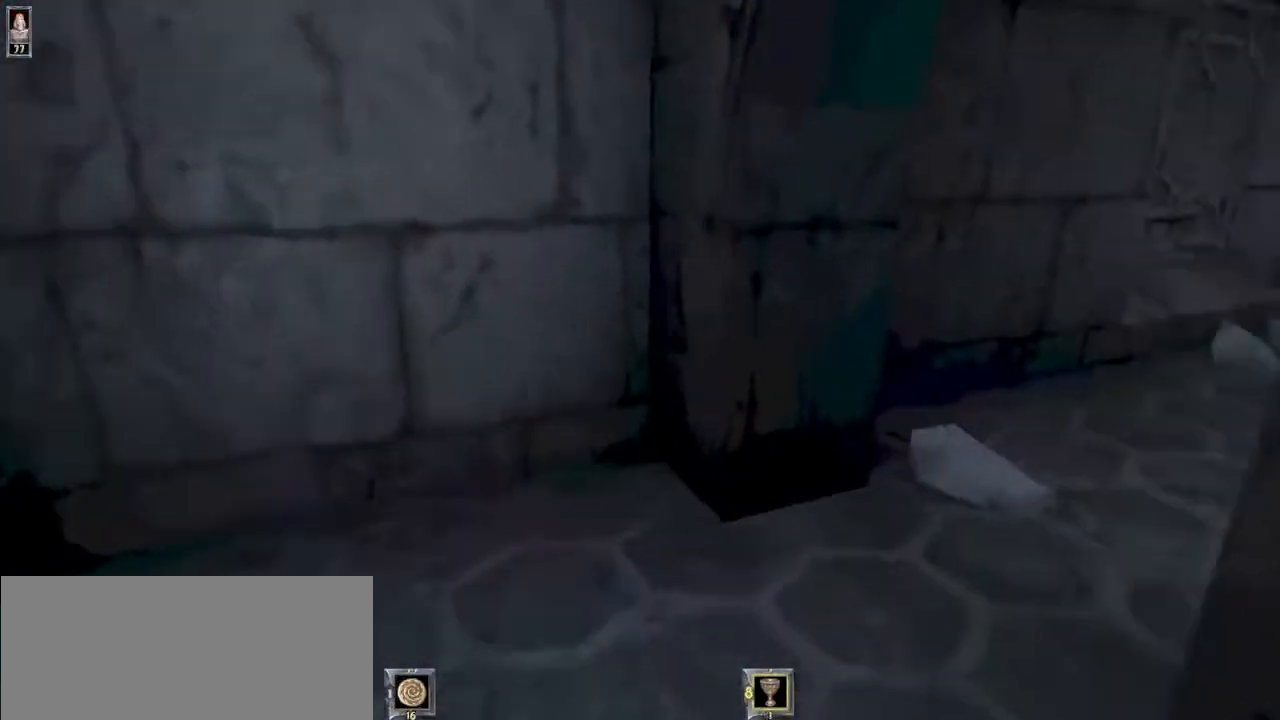
{"keys": ["w"], "mouse": [], "events": [[167, "mouse_left", "down"], [267, "mouse_left", "up"]]}
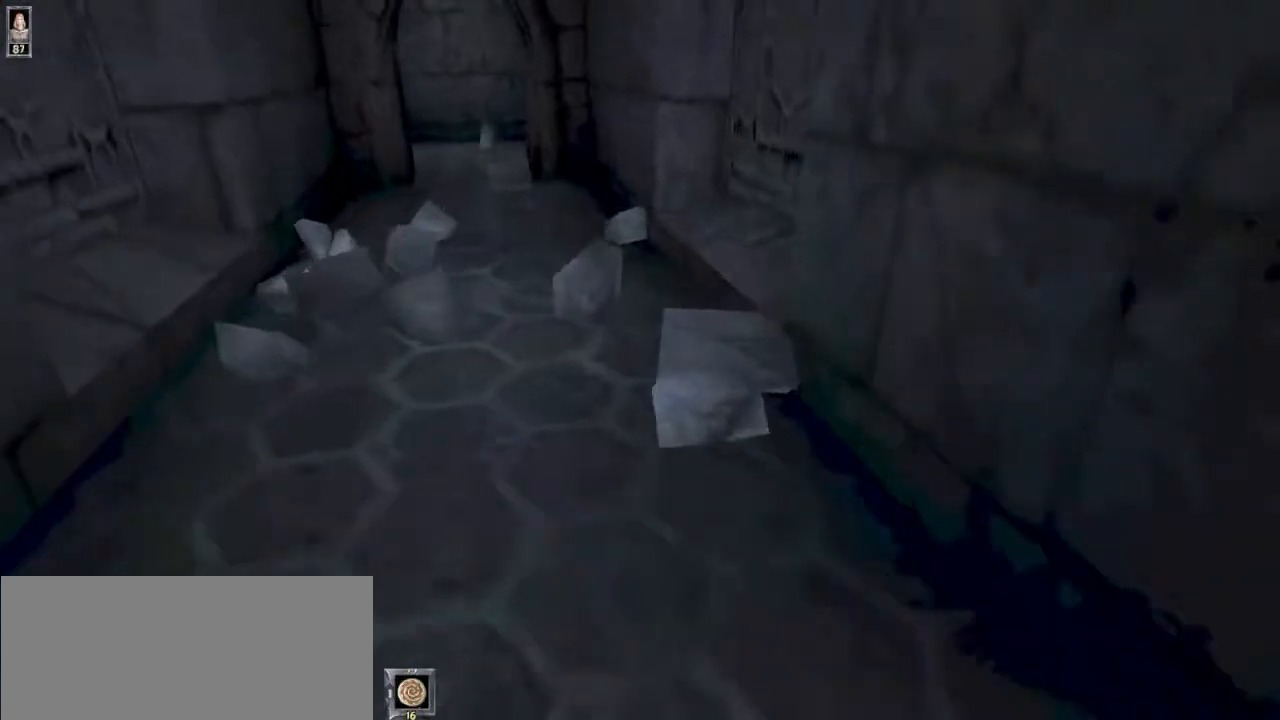
{"keys": ["w"], "mouse": [], "events": [[167, "a", "down"], [267, "a", "up"]]}
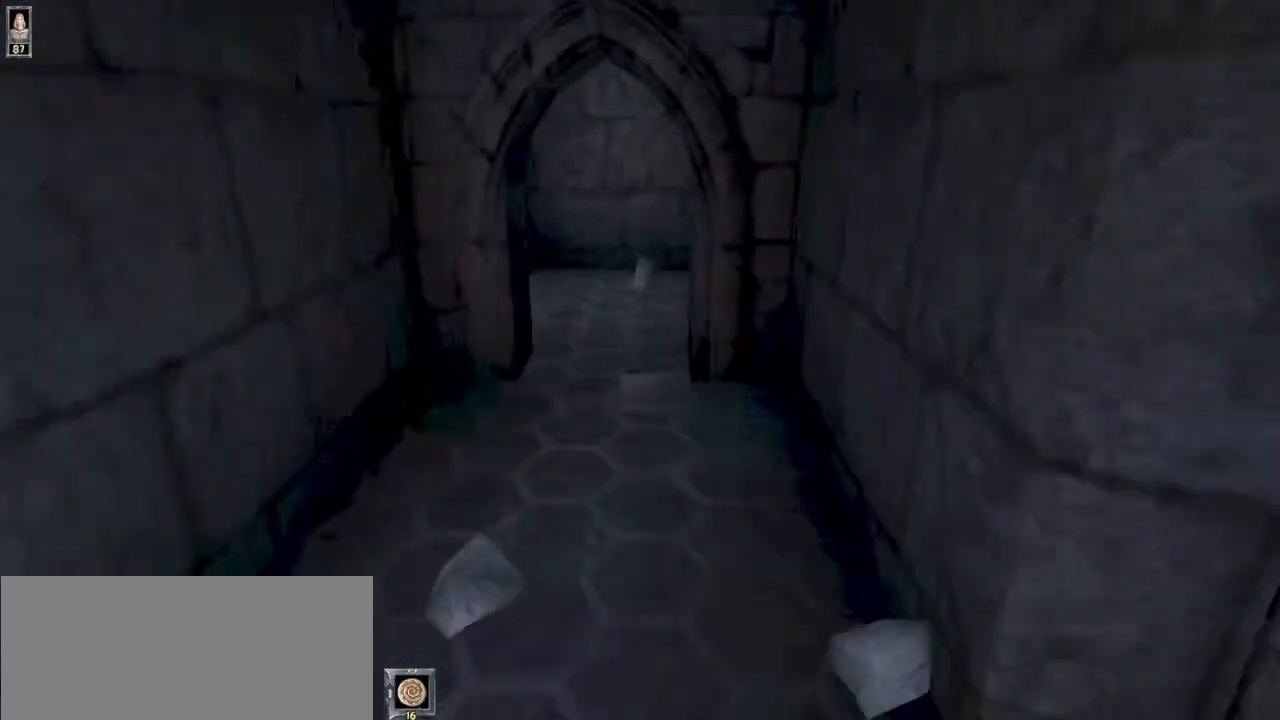
{"keys": ["w"], "mouse": [], "events": []}
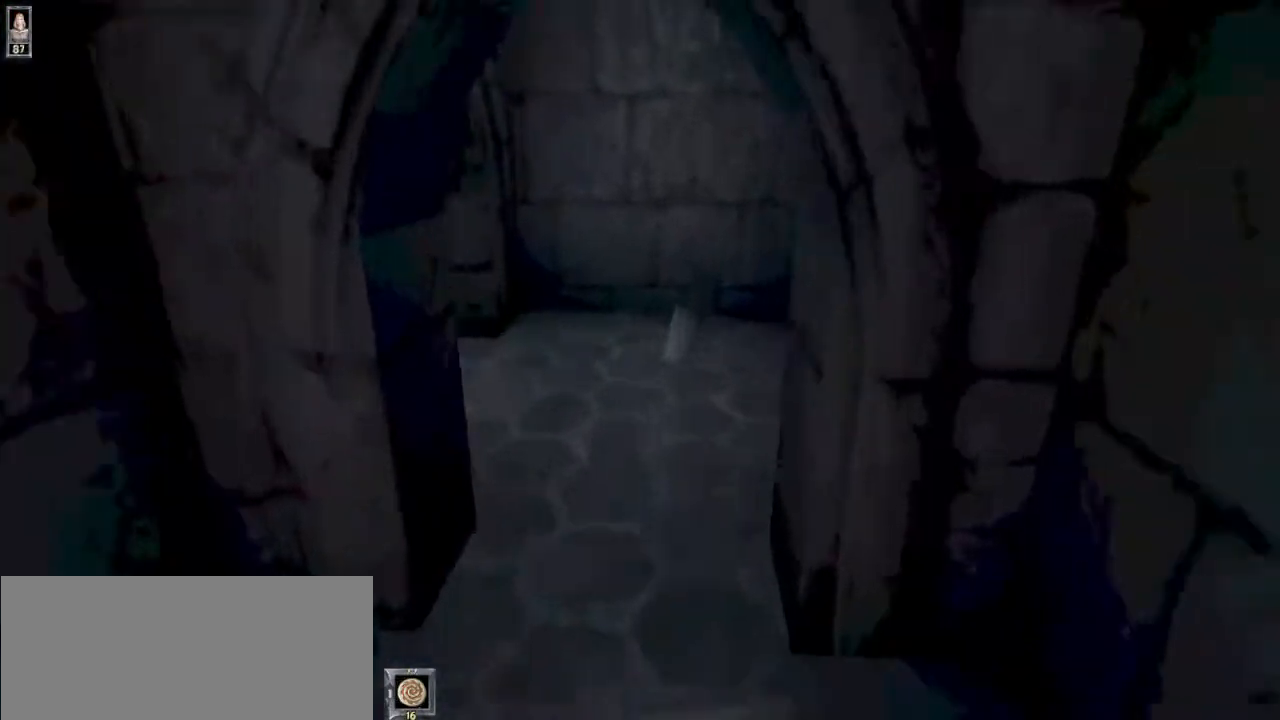
{"keys": ["d", "w"], "mouse": [], "events": [[100, "1", "down"], [167, "1", "up"], [500, "d", "down"]]}
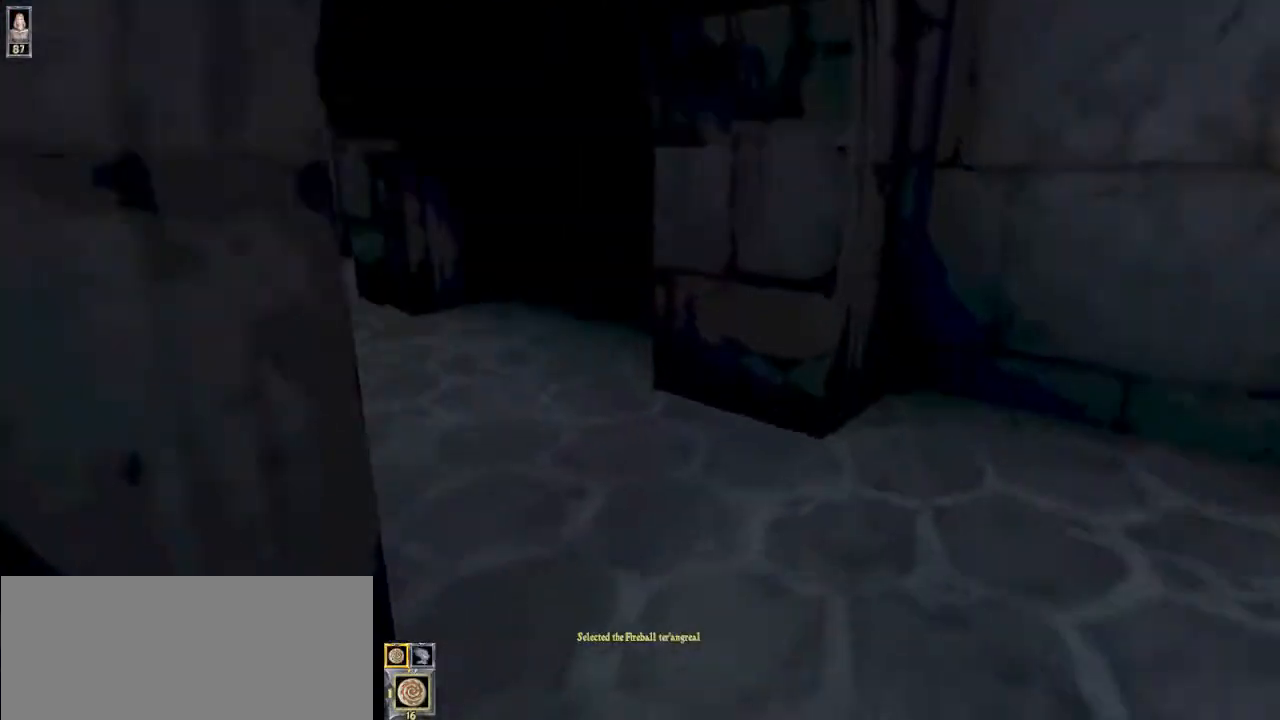
{"keys": ["w"], "mouse": [], "events": [[100, "d", "up"]]}
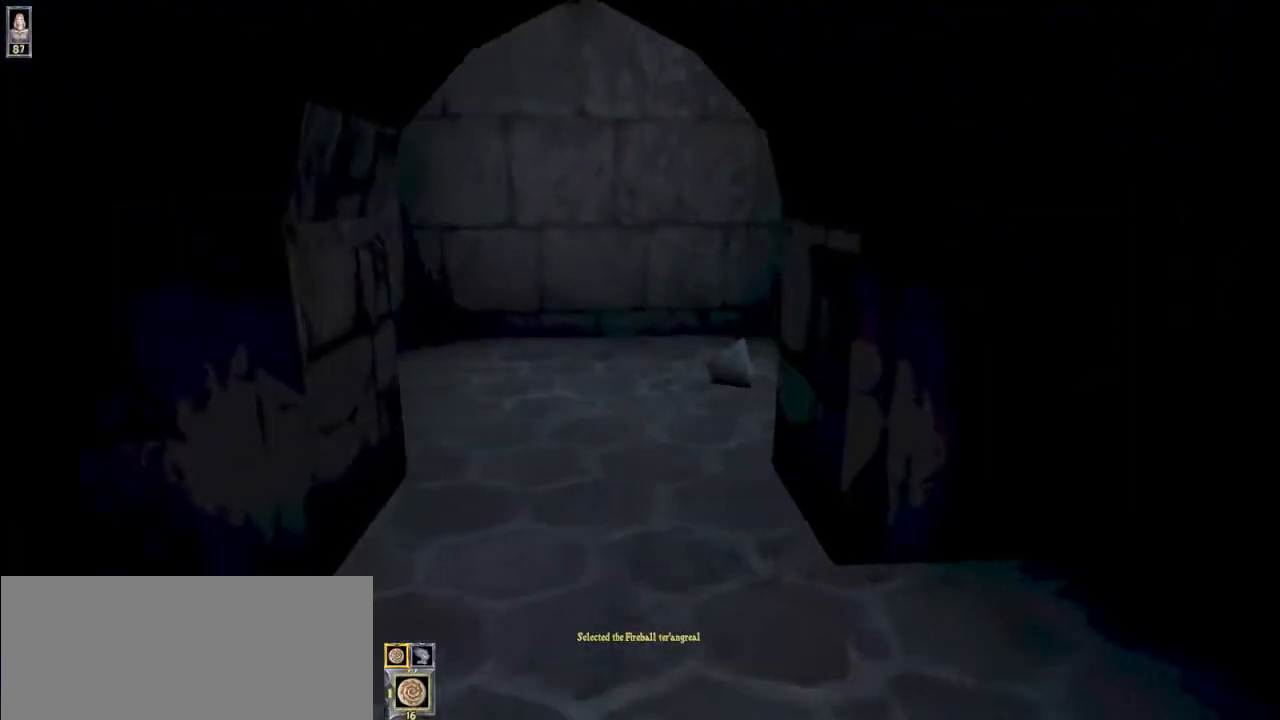
{"keys": ["w"], "mouse": [], "events": [[233, "a", "down"], [300, "a", "up"]]}
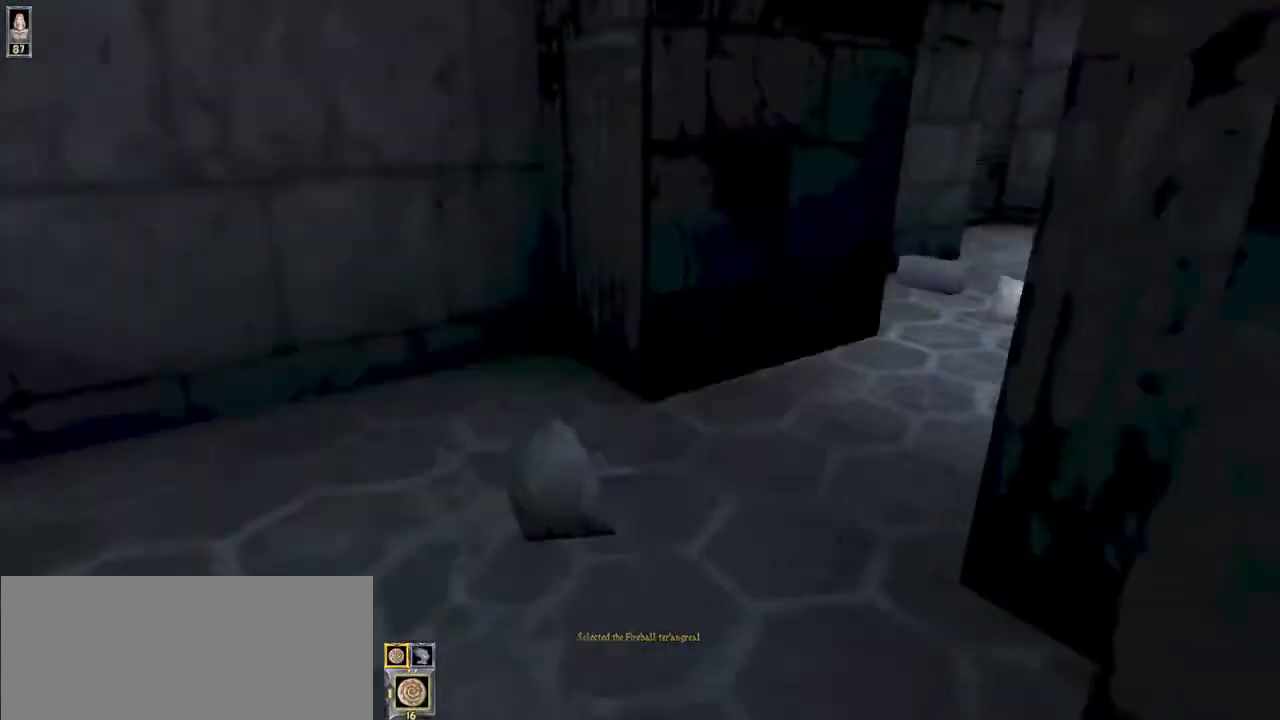
{"keys": ["w"], "mouse": [], "events": [[333, "d", "down"], [500, "d", "up"]]}